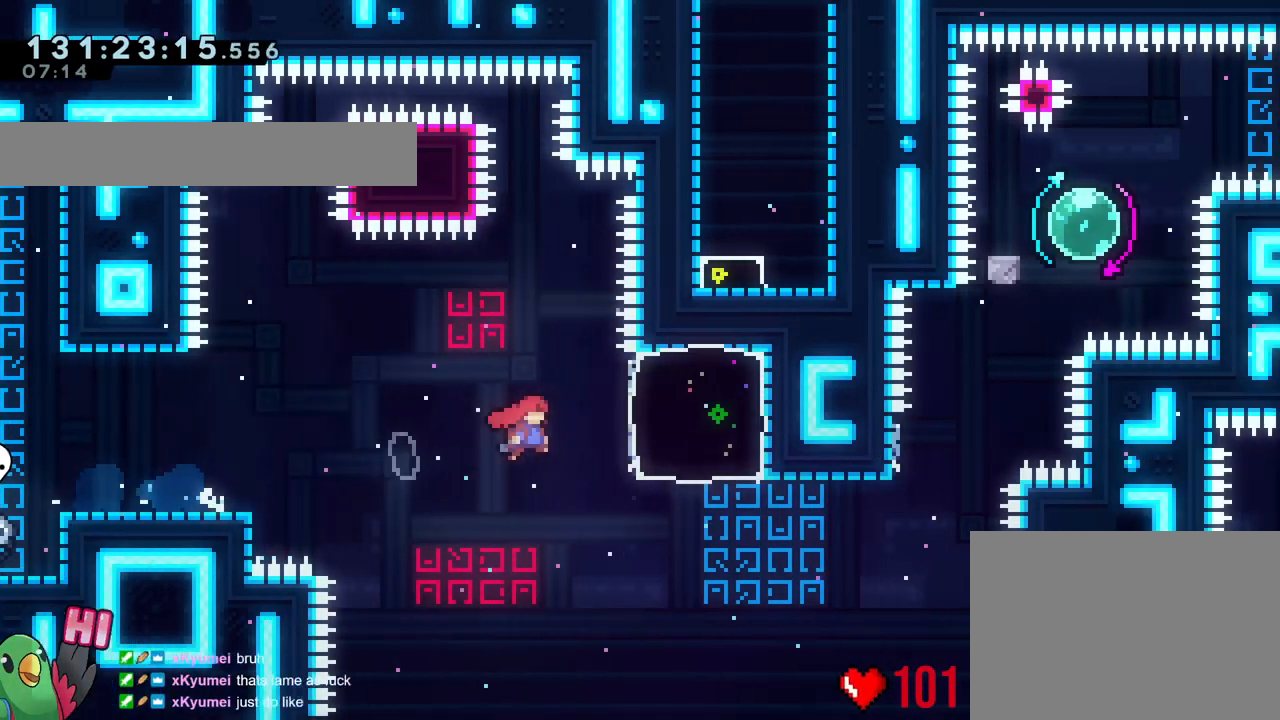
Gameplay with a controller (Nintendo layout); each line is a JSON object with the inputs held at the frame after it. "events" lists button and stick changes between this image and that frame as [ms after this image, input, new state], when the widget could be followed in between. Not read: HOME L1 L3 R1 R3.
{"buttons": ["B"], "left_stick": "down-right", "right_stick": "center", "events": [[34, "left_stick", "down-right"], [101, "Y", "down"], [234, "B", "up"], [234, "Y", "up"], [267, "right_stick", "down"], [317, "B", "down"], [334, "right_stick", "center"]]}
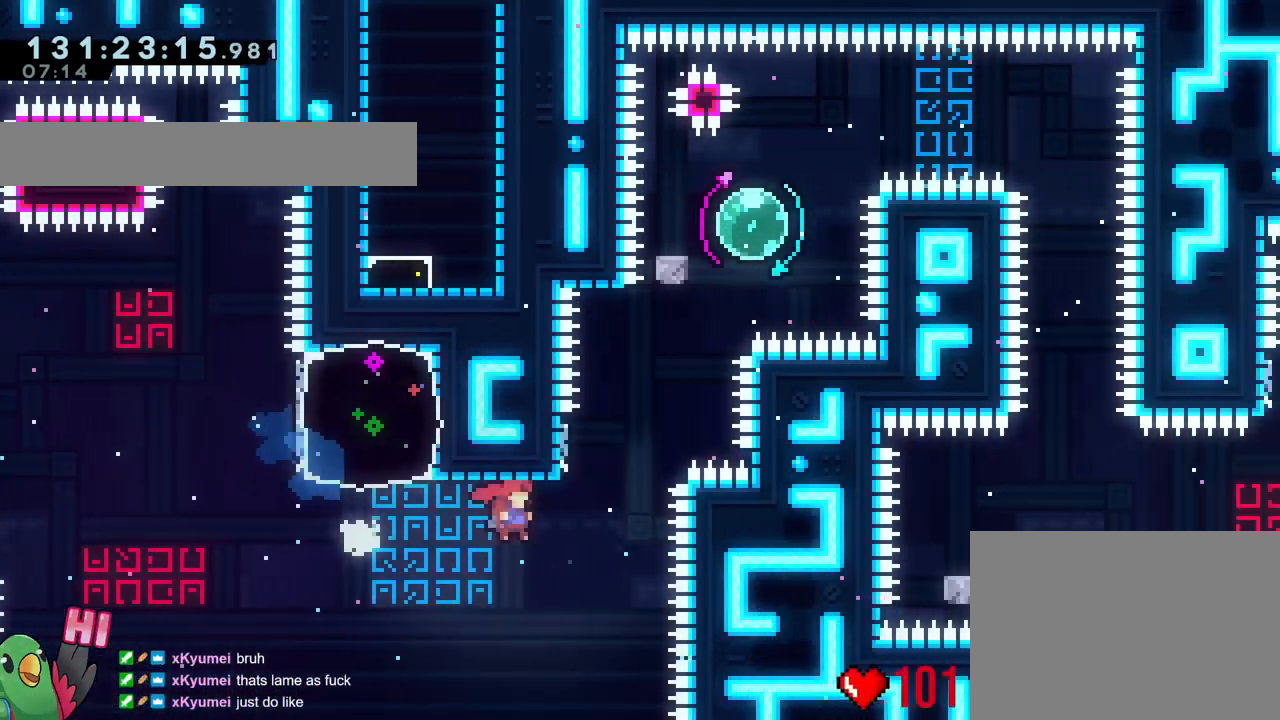
{"buttons": ["B"], "left_stick": "right", "right_stick": "center", "events": [[133, "Y", "down"], [133, "left_stick", "up"], [267, "B", "up"], [267, "Y", "up"], [317, "B", "down"], [317, "left_stick", "center"], [417, "left_stick", "right"]]}
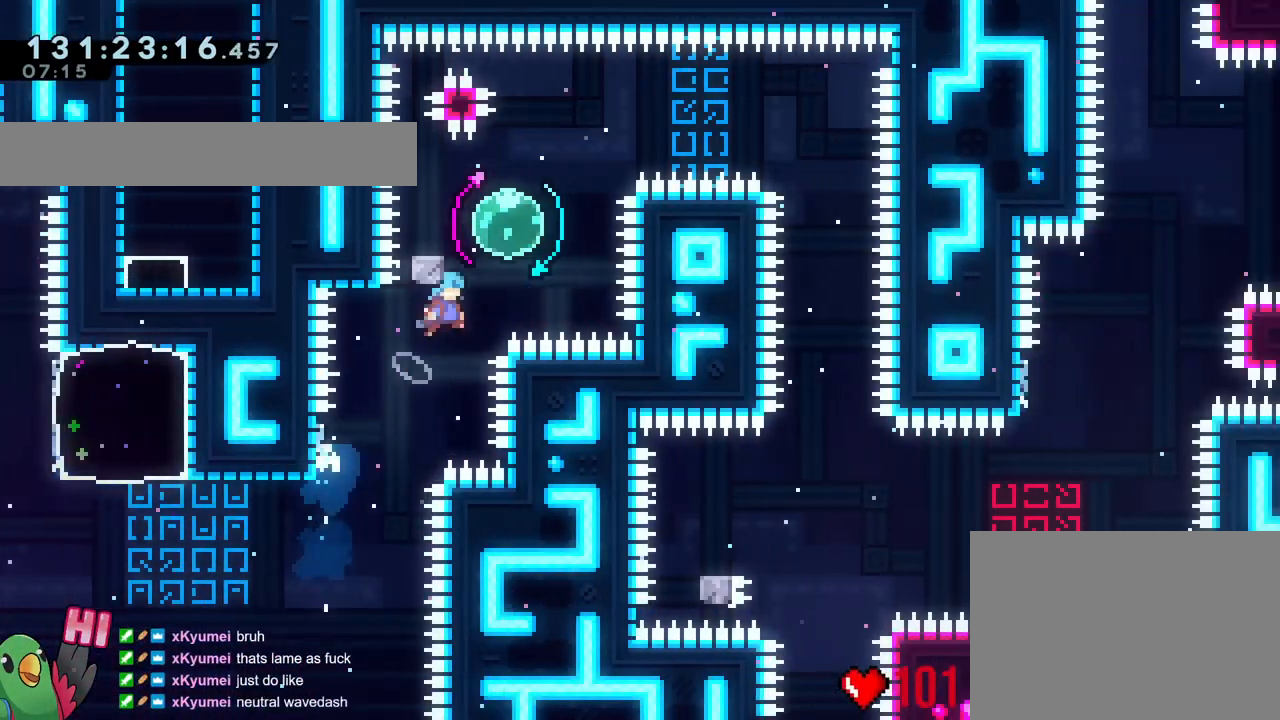
{"buttons": ["B"], "left_stick": "right", "right_stick": "center", "events": [[151, "Y", "down"], [217, "Y", "up"], [251, "B", "up"], [301, "B", "down"]]}
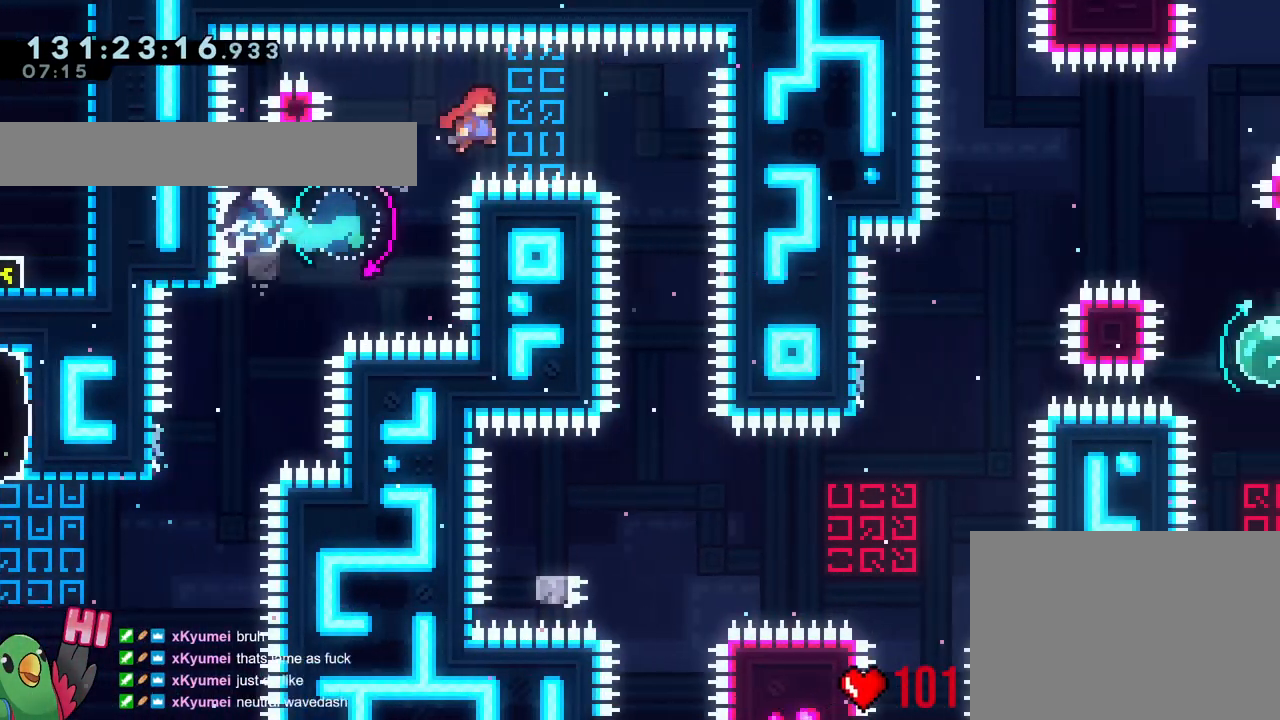
{"buttons": [], "left_stick": "center", "right_stick": "center", "events": [[217, "left_stick", "up-left"], [417, "left_stick", "center"], [467, "B", "up"]]}
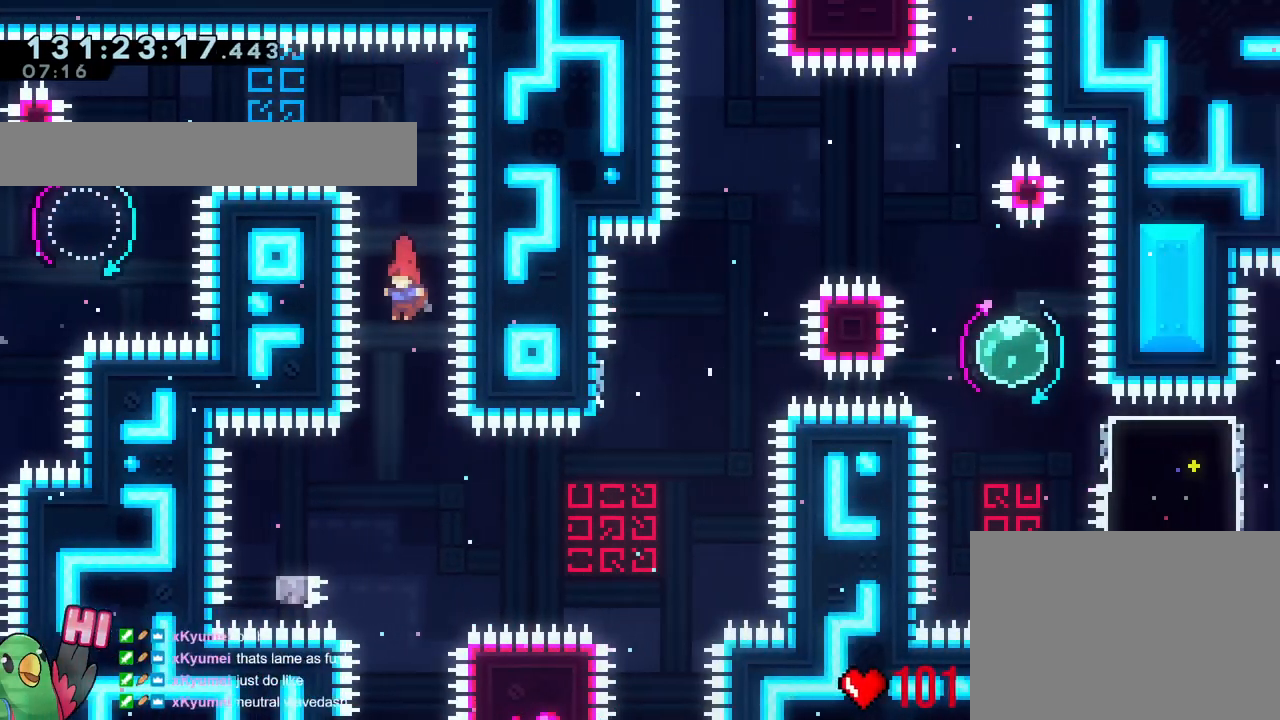
{"buttons": ["B", "L2"], "left_stick": "right", "right_stick": "center", "events": [[184, "left_stick", "down-left"], [267, "Y", "down"], [401, "Y", "up"], [451, "left_stick", "right"], [468, "B", "down"], [468, "L2", "down"]]}
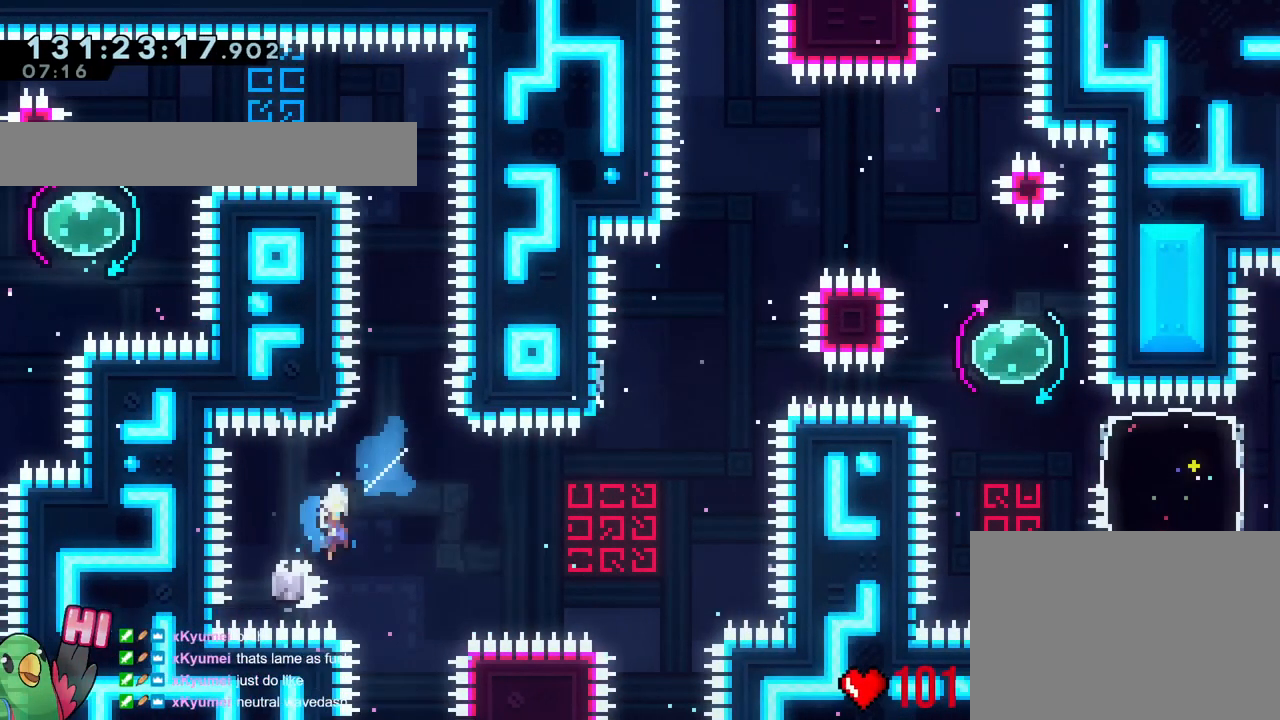
{"buttons": ["B"], "left_stick": "right", "right_stick": "center", "events": [[83, "L2", "up"], [217, "left_stick", "up"], [267, "Y", "down"], [367, "X", "down"], [384, "Y", "up"], [400, "B", "up"], [417, "B", "down"], [450, "left_stick", "right"], [484, "X", "up"]]}
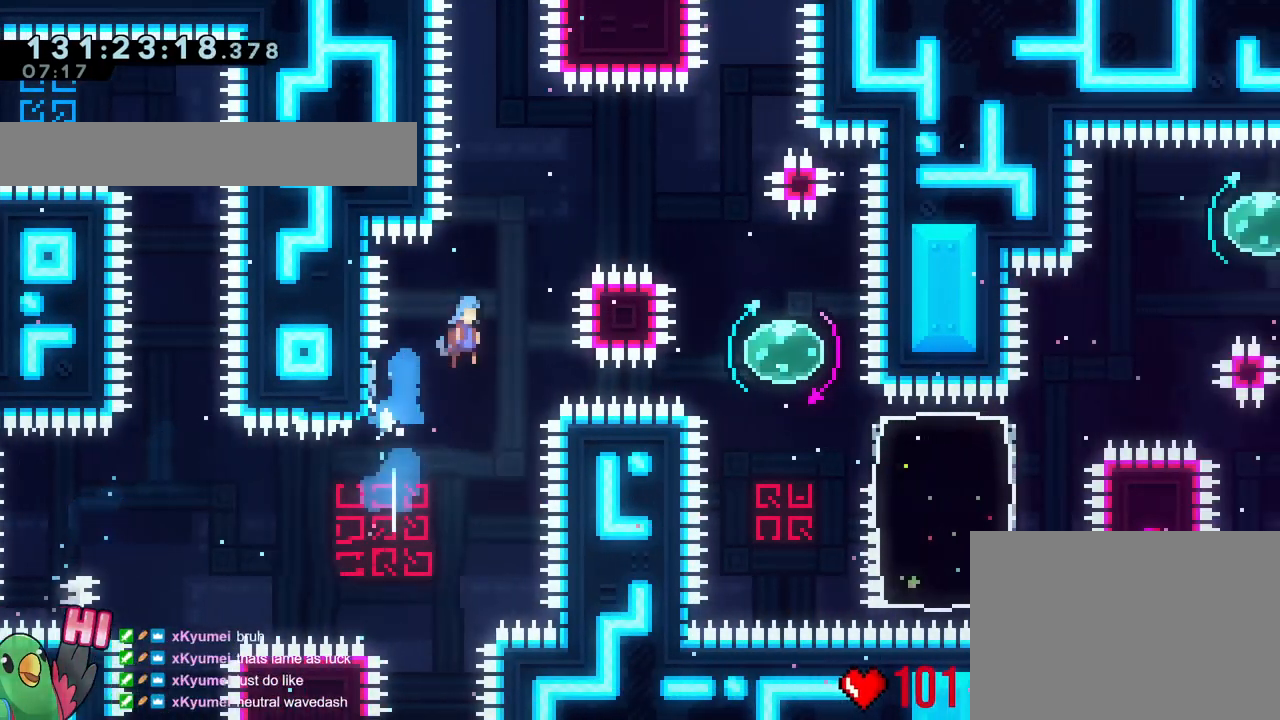
{"buttons": ["B"], "left_stick": "right", "right_stick": "center"}
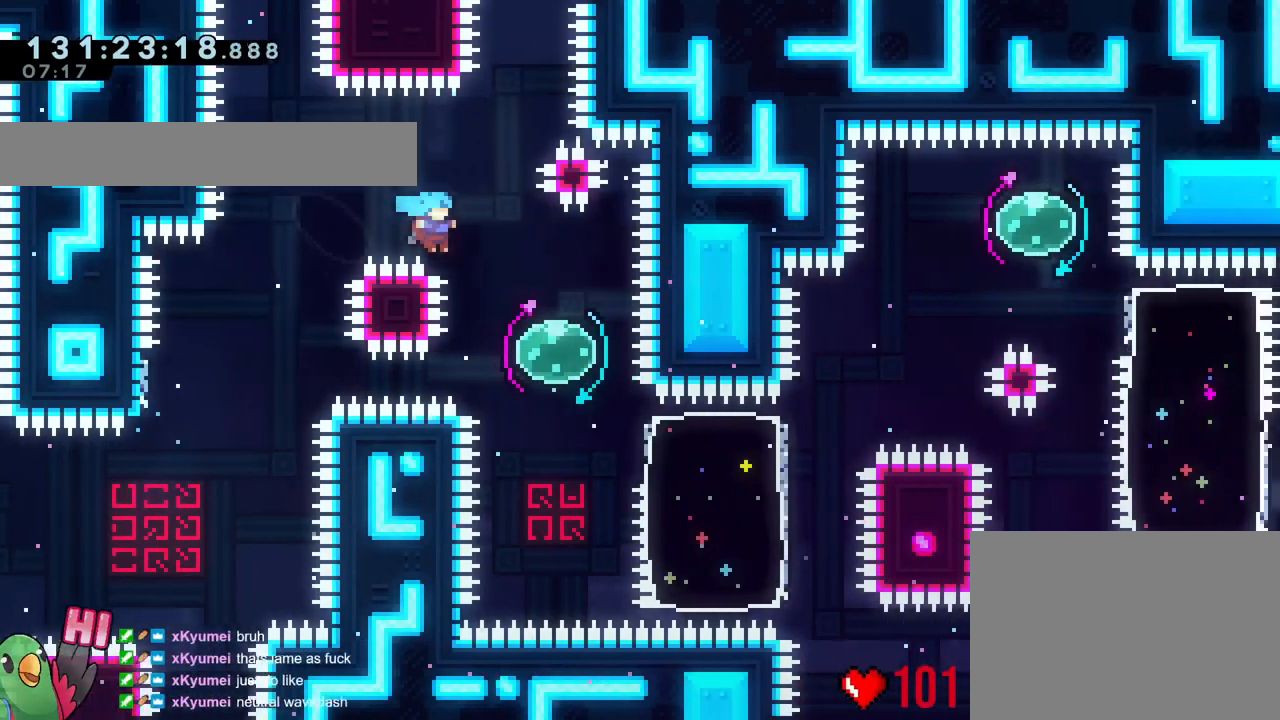
{"buttons": [], "left_stick": "up-right", "right_stick": "center", "events": [[133, "B", "up"], [150, "B", "down"], [184, "B", "up"], [250, "Y", "down"], [250, "left_stick", "up-left"], [384, "Y", "up"], [450, "left_stick", "up-right"]]}
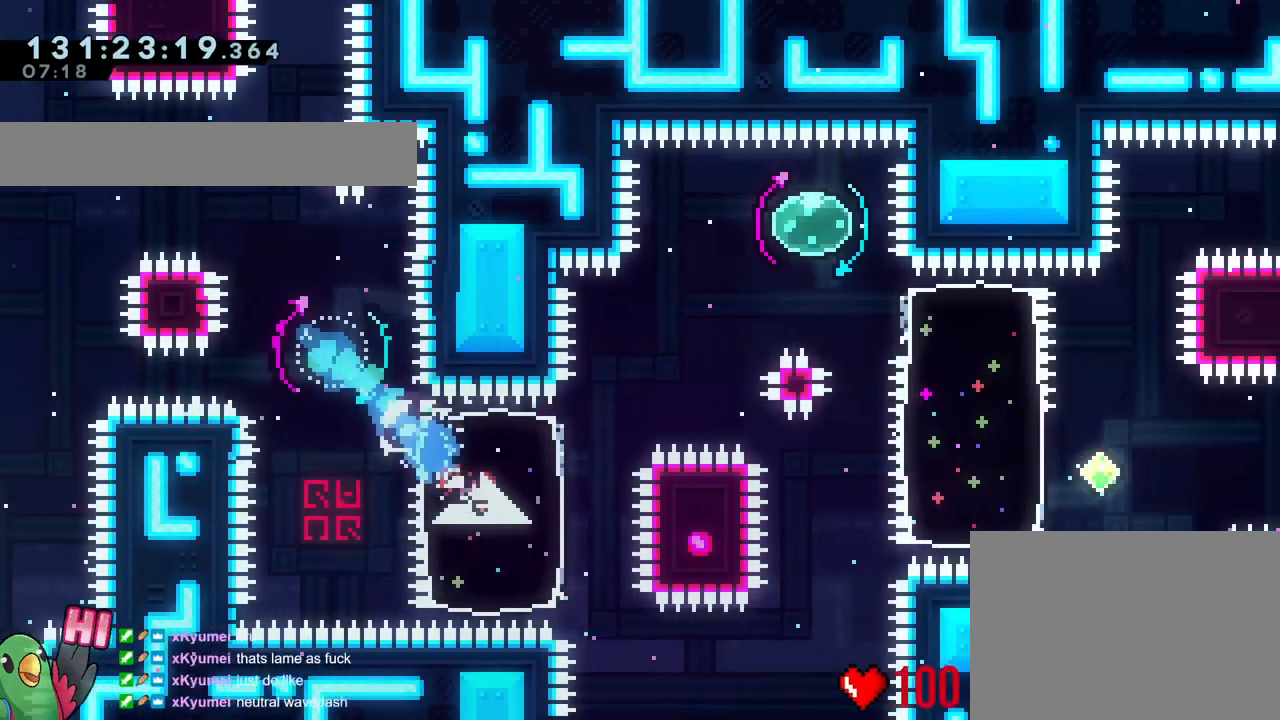
{"buttons": ["B"], "left_stick": "up", "right_stick": "center", "events": [[67, "left_stick", "up"], [151, "Y", "down"], [284, "Y", "up"], [418, "B", "down"]]}